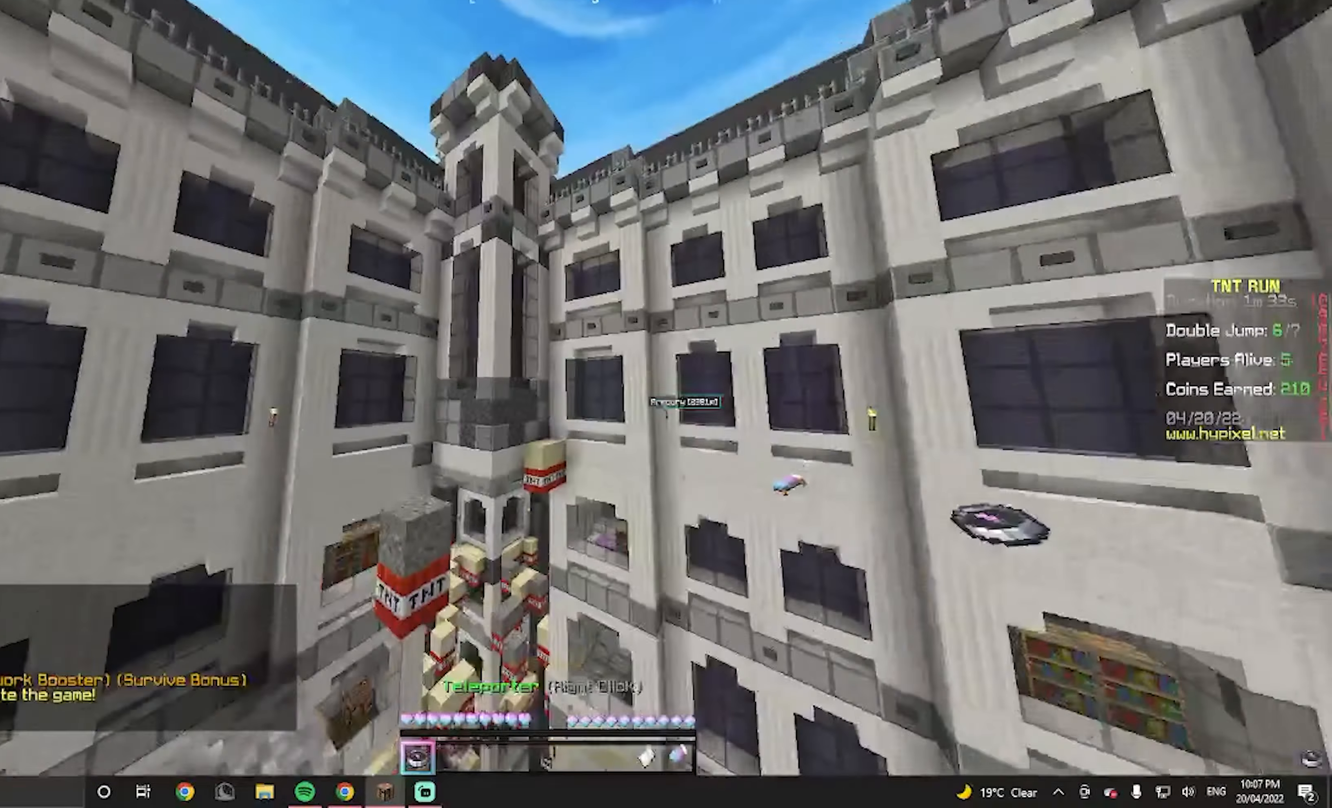
Gameplay with keyboard and mouse; each line is a JSON object with the keys and mouse buttons held at the frame after it. "events" lists presses ("down") and releases ("up") of "a", "d", "s", "w", "mouse_left" and "mouse_right" between this image and that frame as [ms after this image, input, new state], when the widget could be followed in between. "mouse_left", "mouse_right" = the "left", "right" buttons of the "mouse" list. No other keys are recorded. Fast repeated clicks can show as one long hold. Mouse movement is not recorded.
{"keys": ["w"], "mouse": [], "events": [[367, "mouse_right", "up"]]}
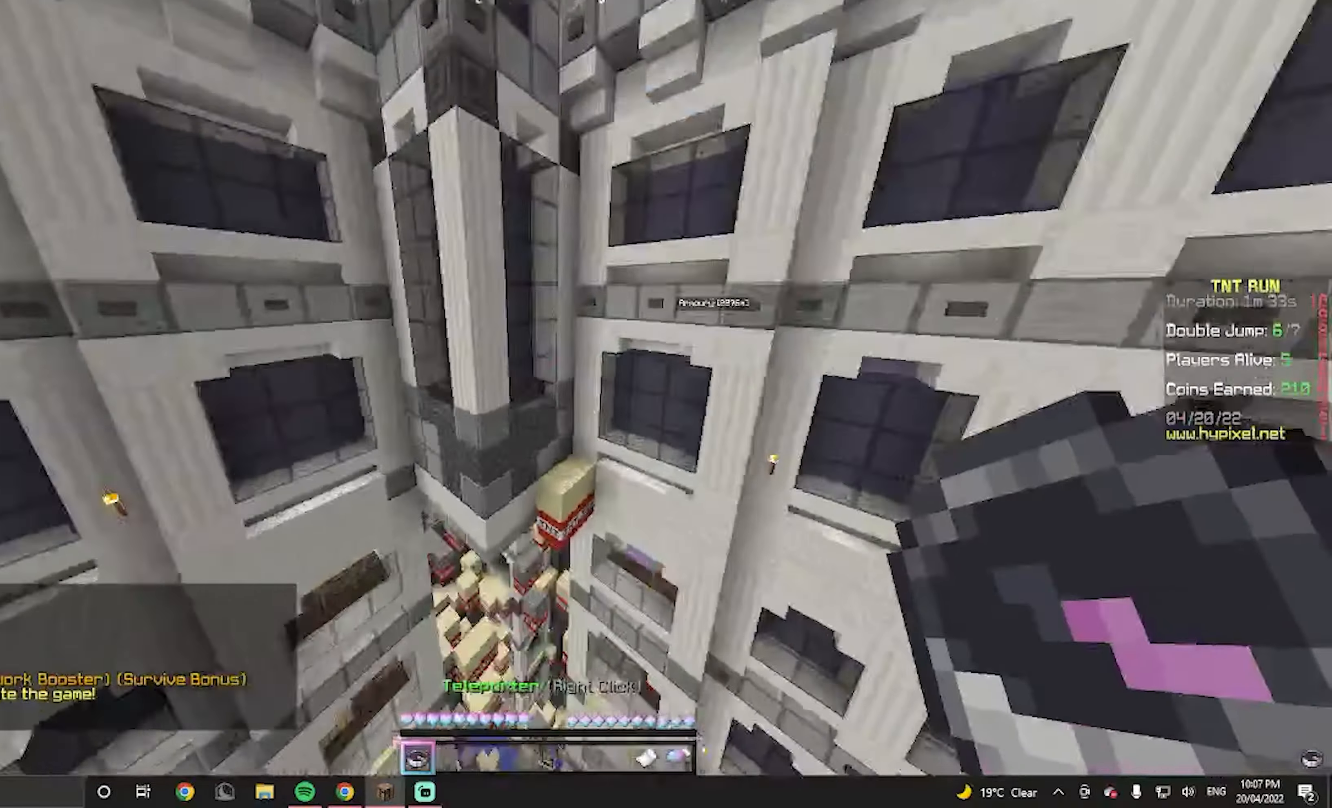
{"keys": ["w"], "mouse": ["left"], "events": [[67, "mouse_left", "down"]]}
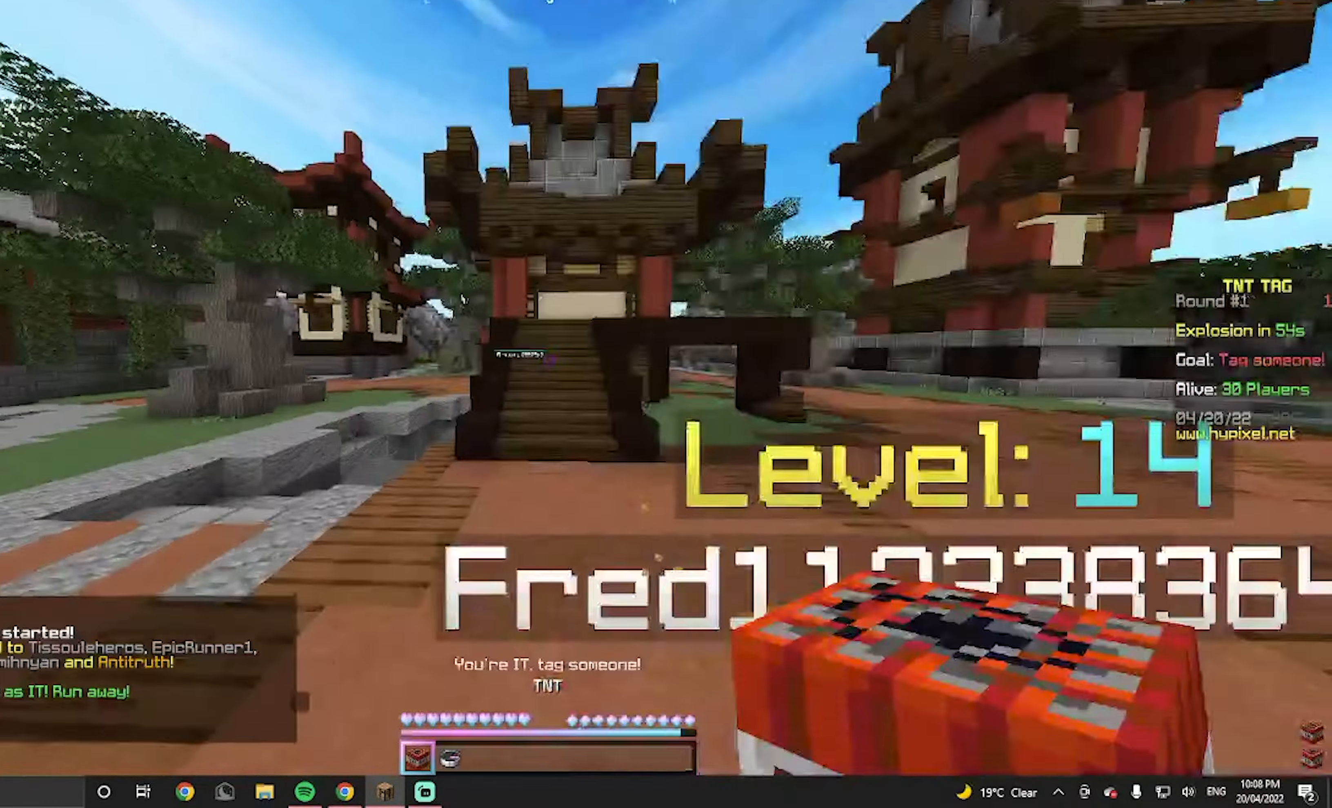
{"keys": ["d", "w"], "mouse": ["left"]}
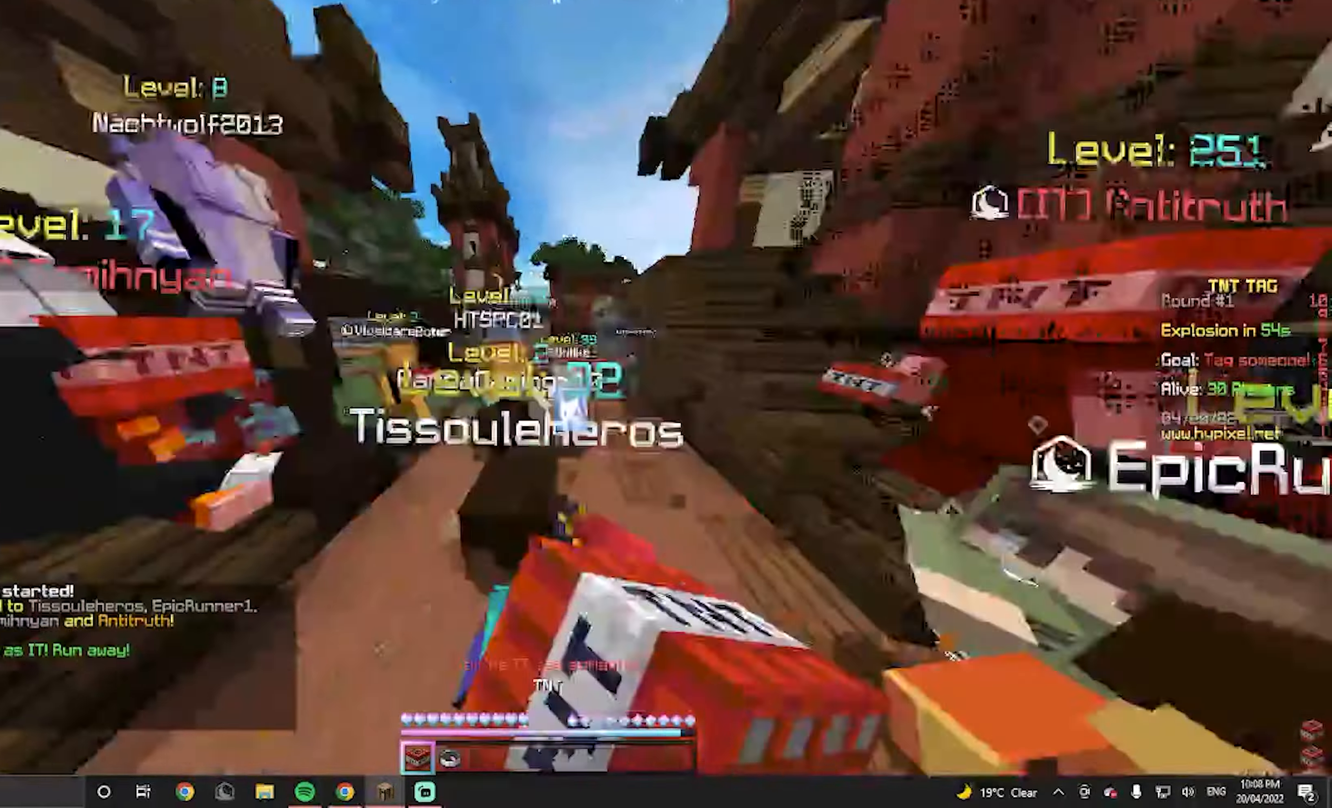
{"keys": ["s"], "mouse": [], "events": [[67, "d", "up"], [334, "w", "up"], [367, "s", "down"], [500, "mouse_left", "up"]]}
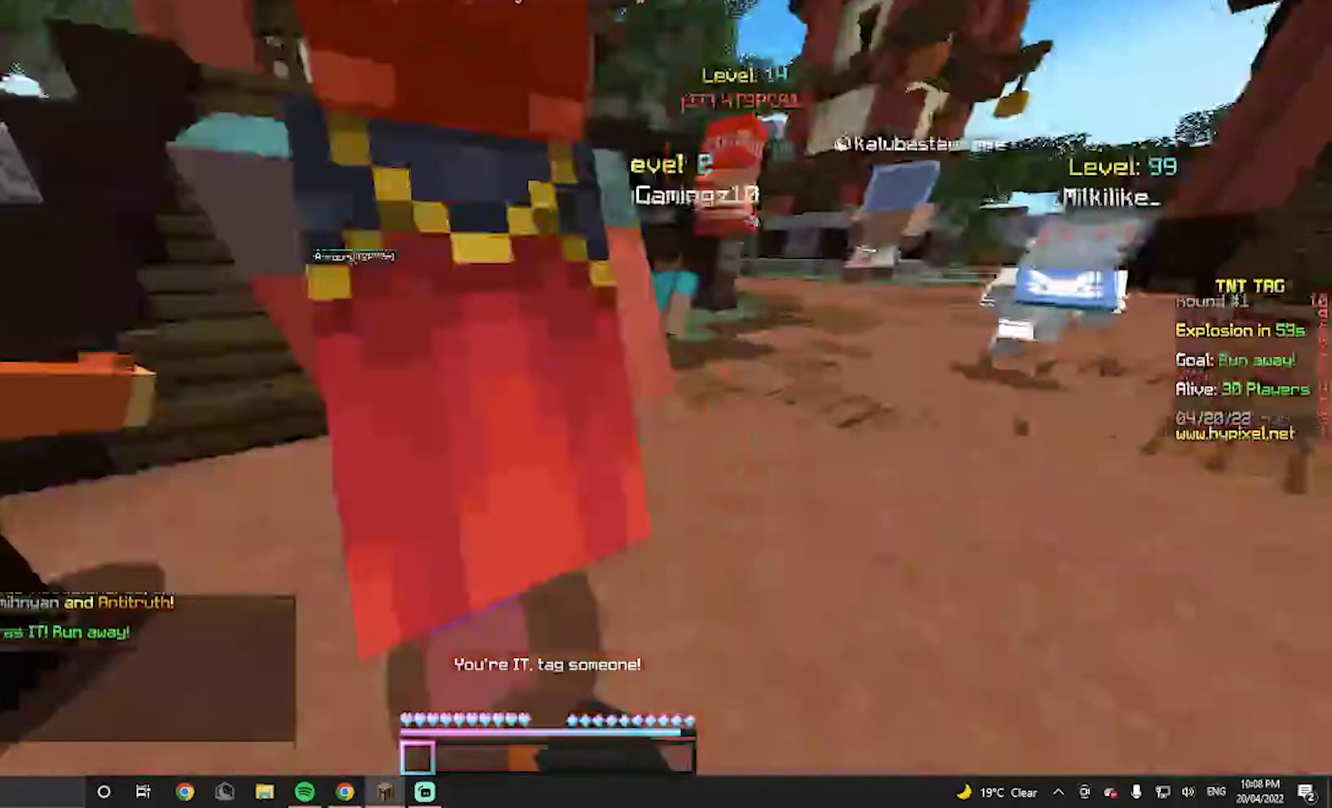
{"keys": ["a", "w"], "mouse": ["left"]}
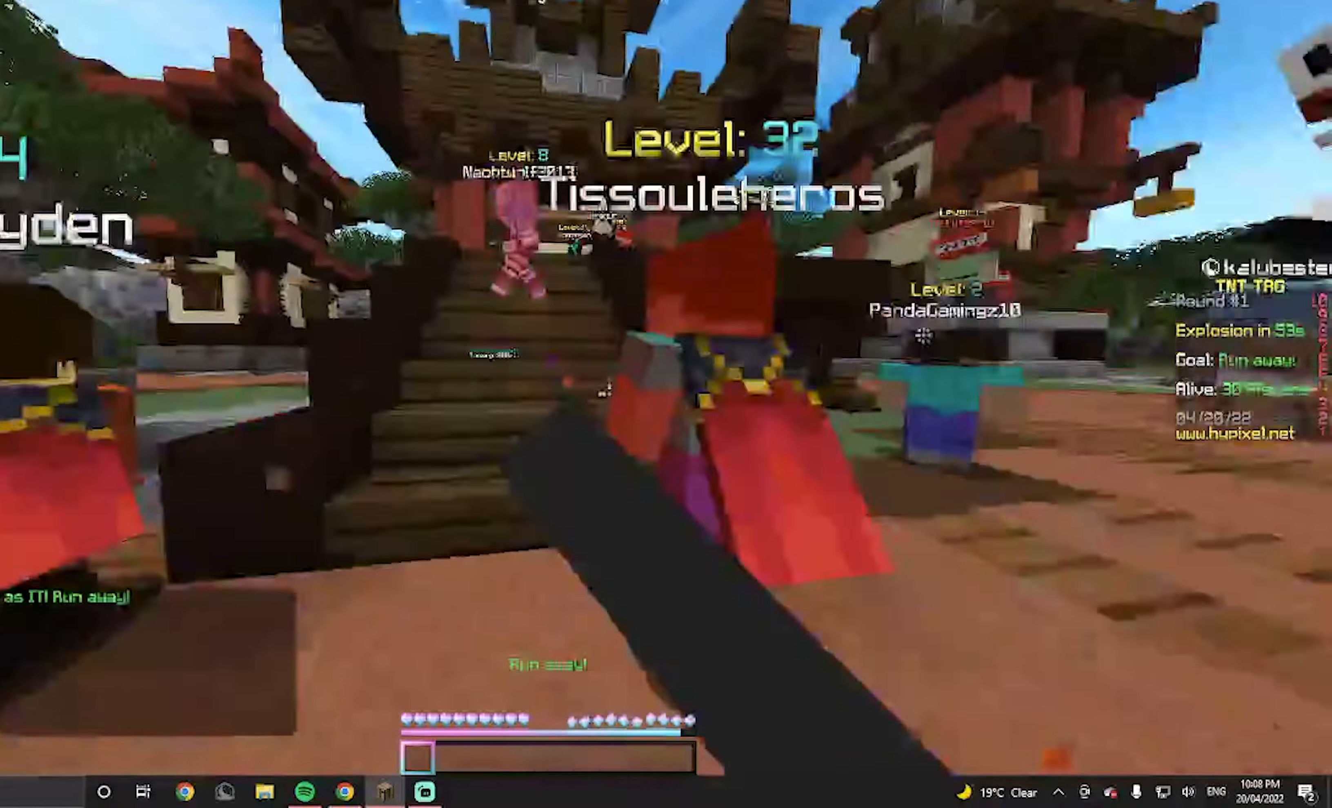
{"keys": ["w"], "mouse": []}
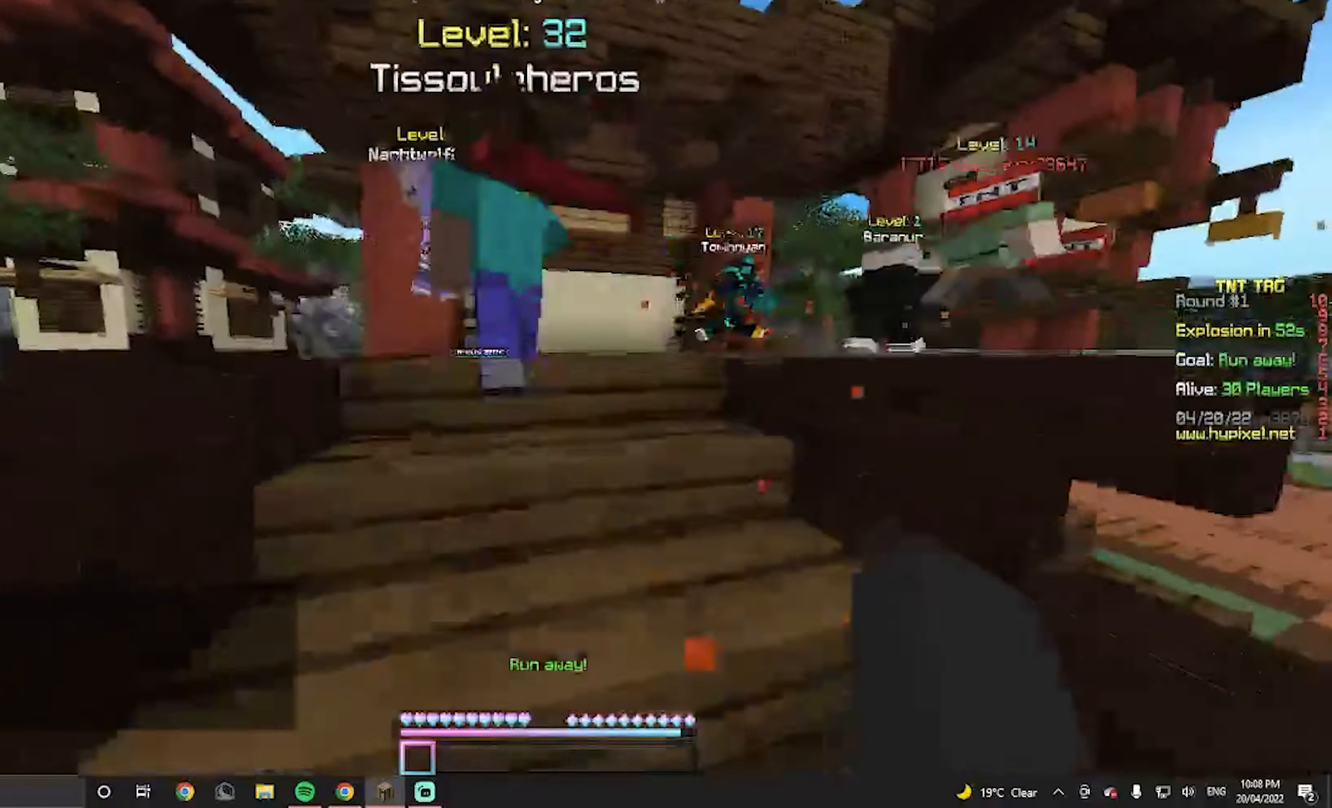
{"keys": ["d", "w"], "mouse": [], "events": [[234, "d", "down"]]}
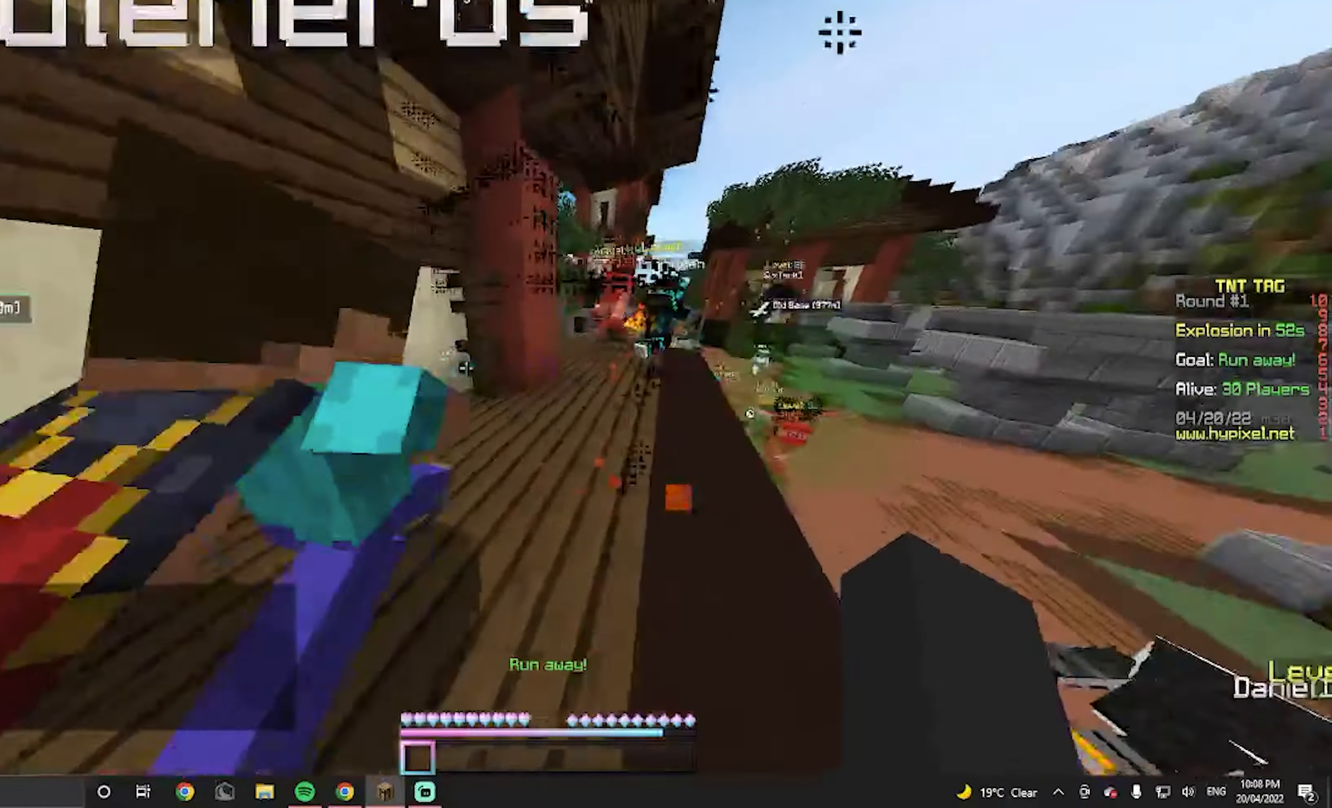
{"keys": ["d", "w"], "mouse": [], "events": [[100, "d", "up"], [300, "d", "down"]]}
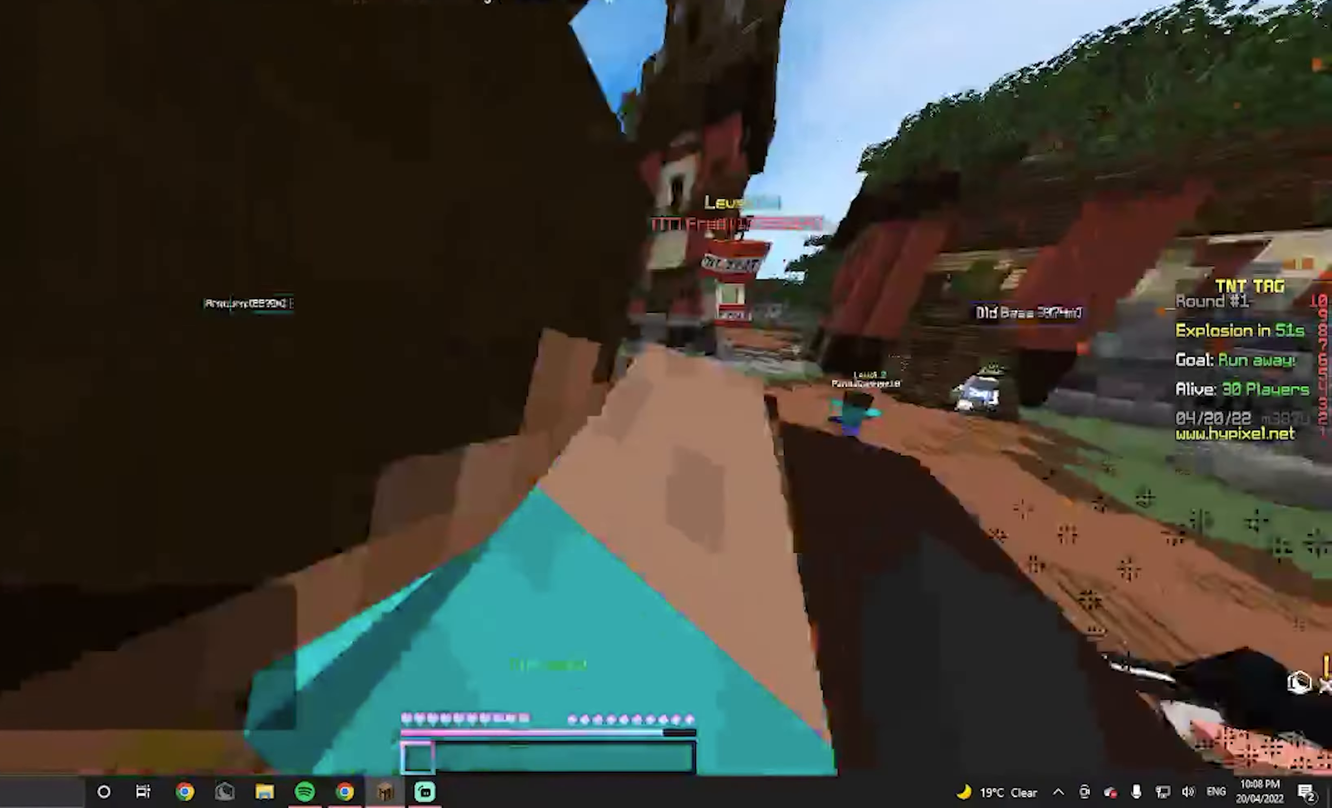
{"keys": ["w"], "mouse": [], "events": [[34, "d", "up"]]}
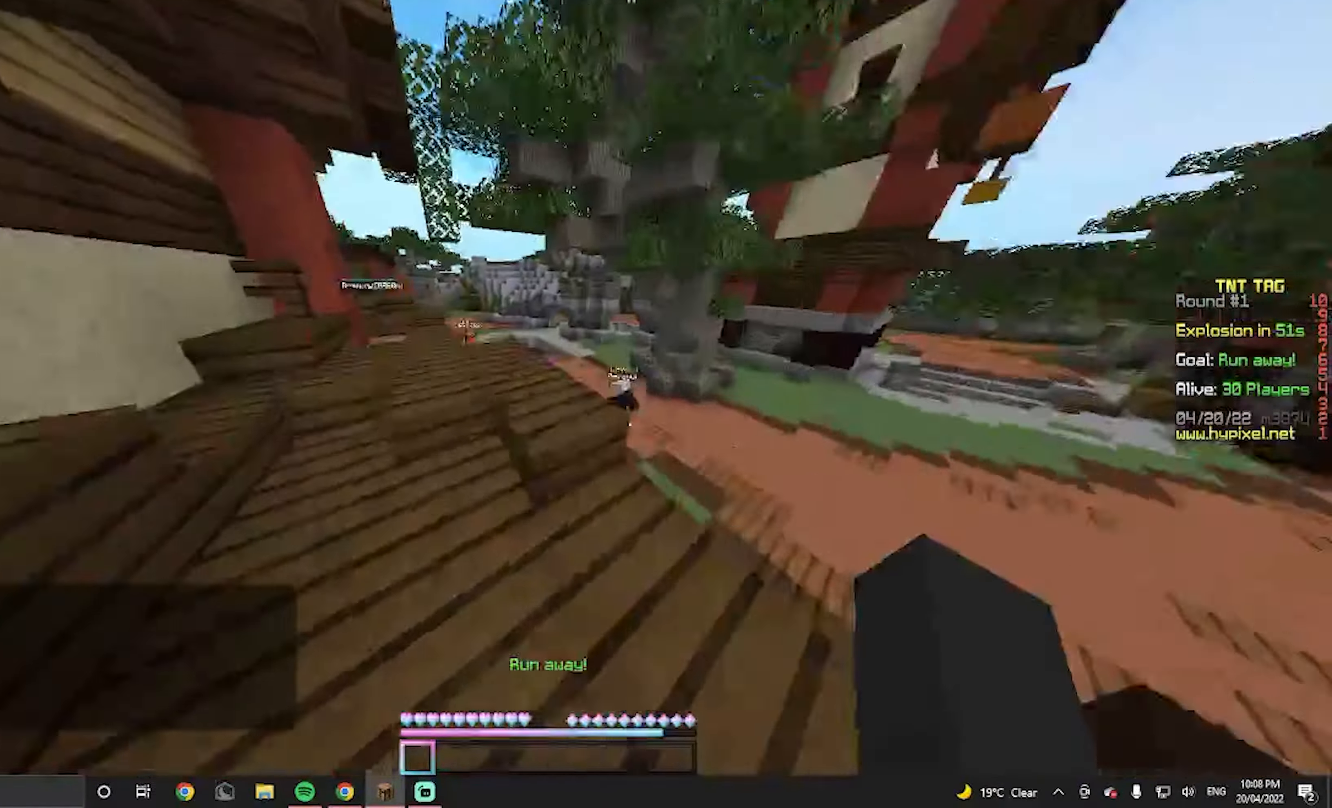
{"keys": ["w"], "mouse": [], "events": []}
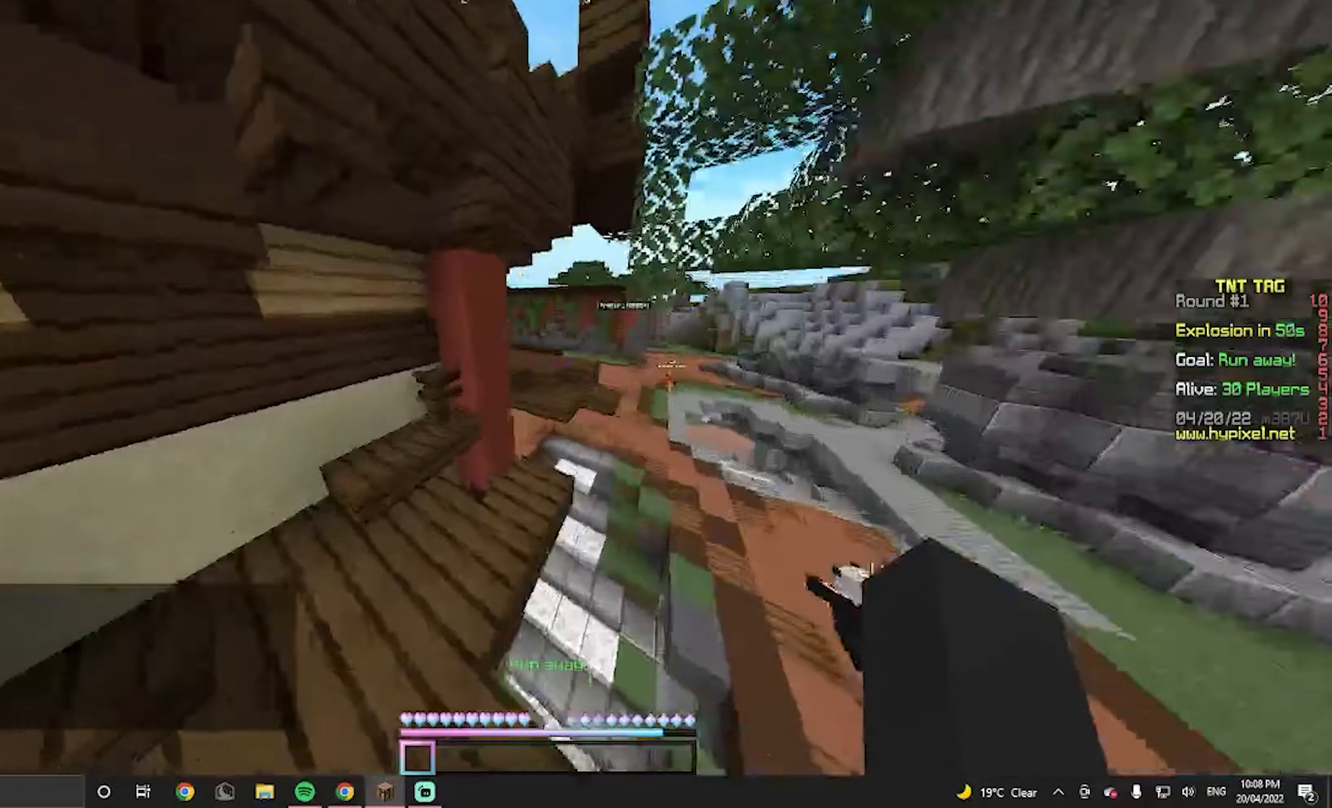
{"keys": ["d", "w"], "mouse": []}
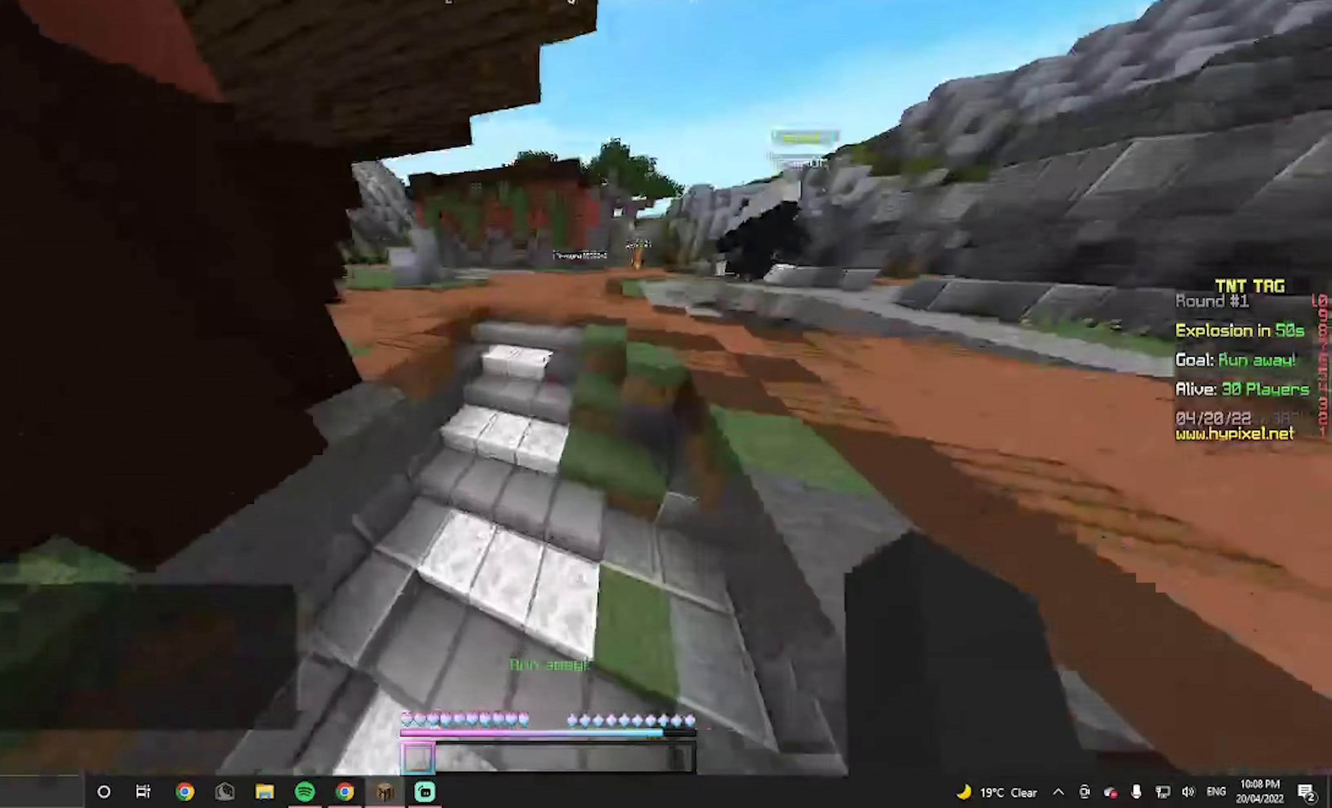
{"keys": ["w"], "mouse": [], "events": [[133, "d", "up"]]}
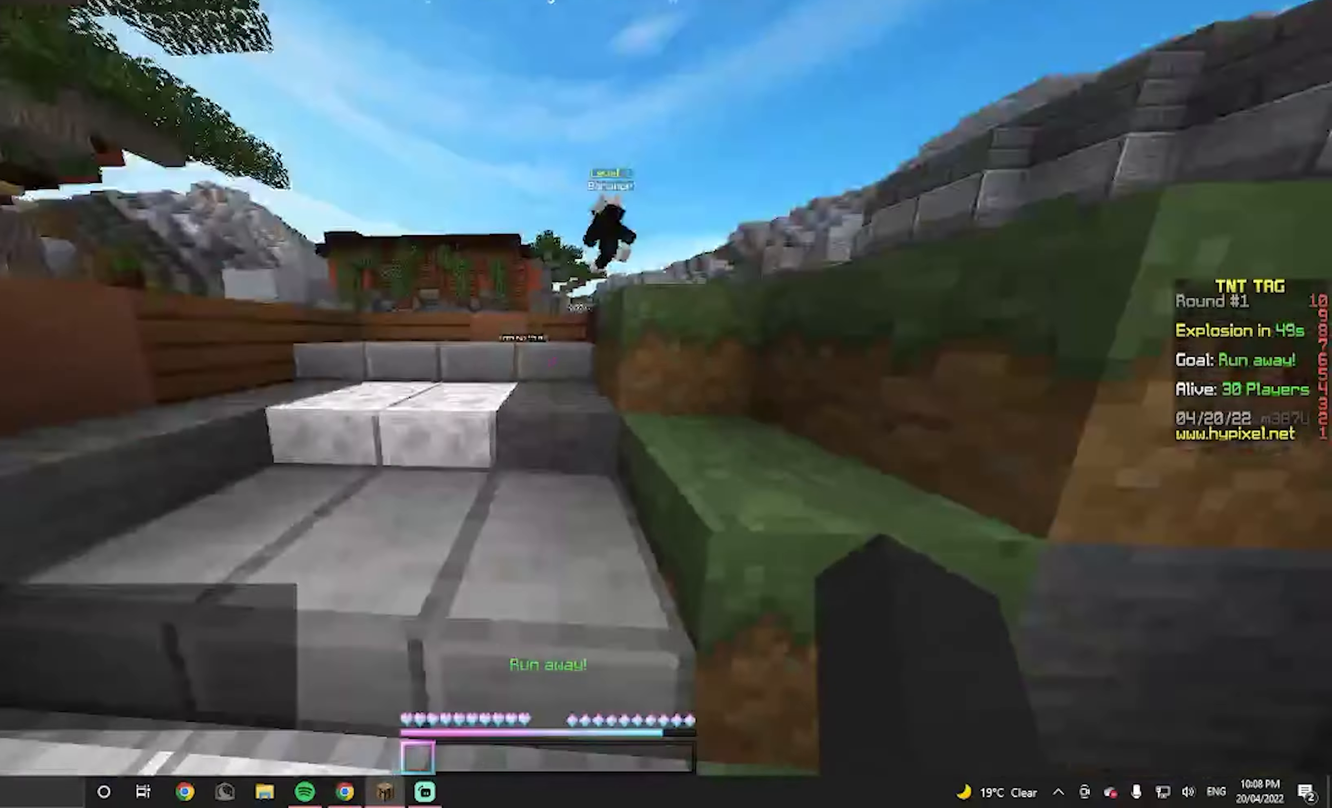
{"keys": ["w"], "mouse": [], "events": []}
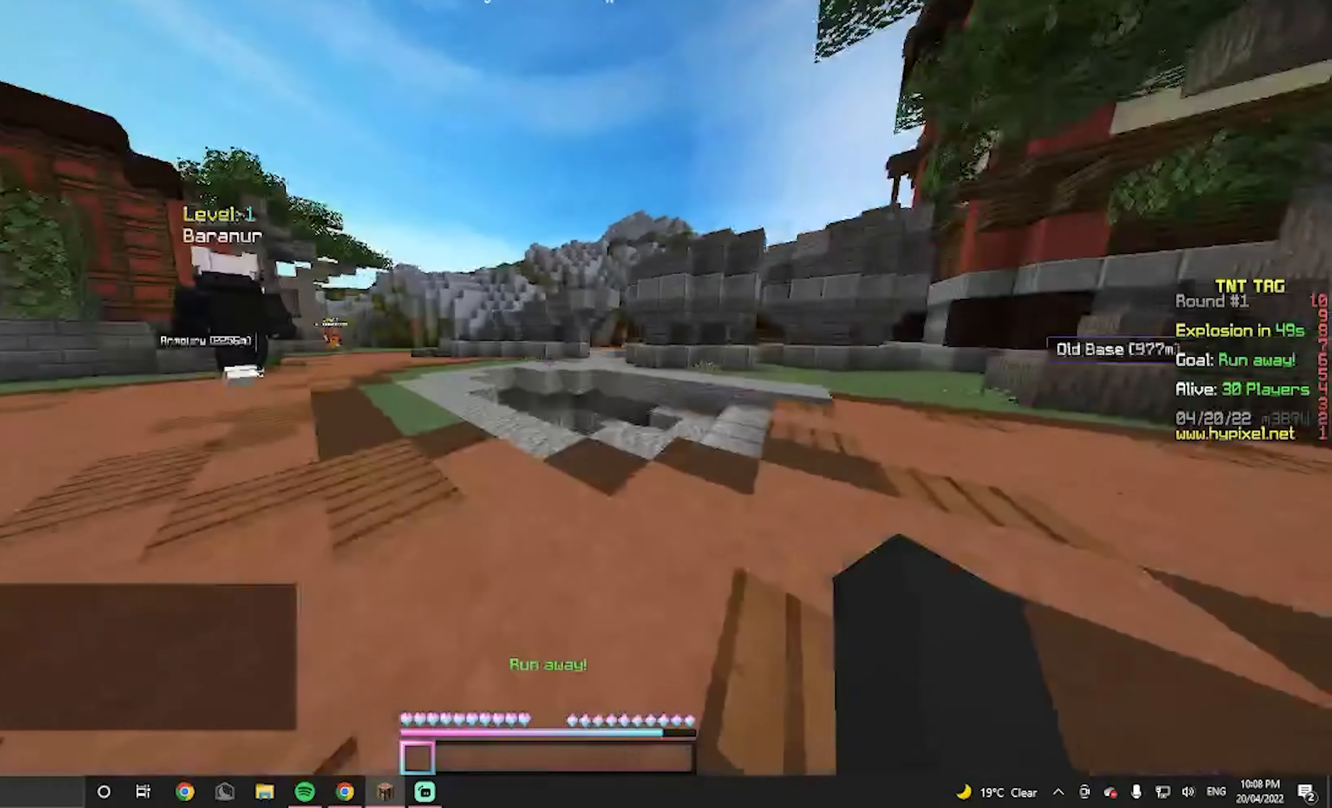
{"keys": ["w"], "mouse": [], "events": []}
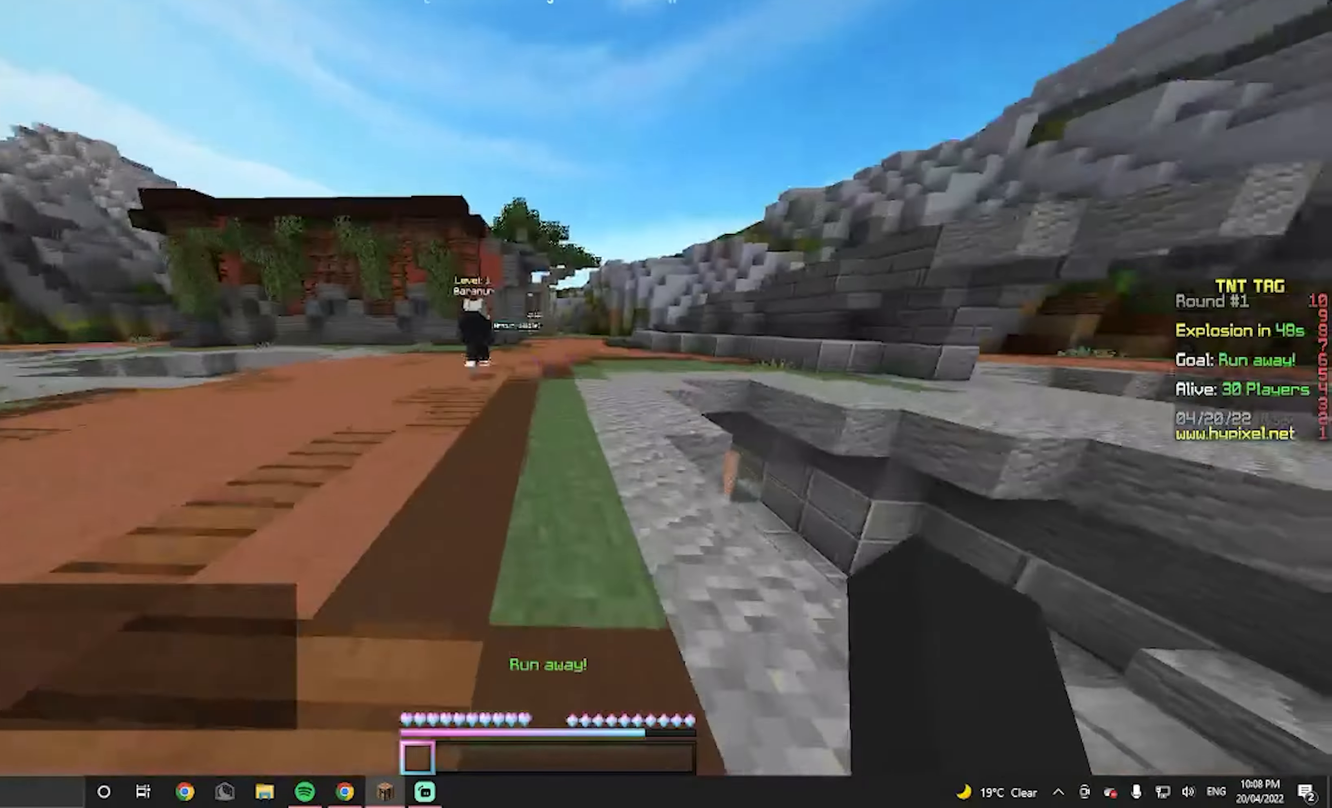
{"keys": ["w"], "mouse": [], "events": []}
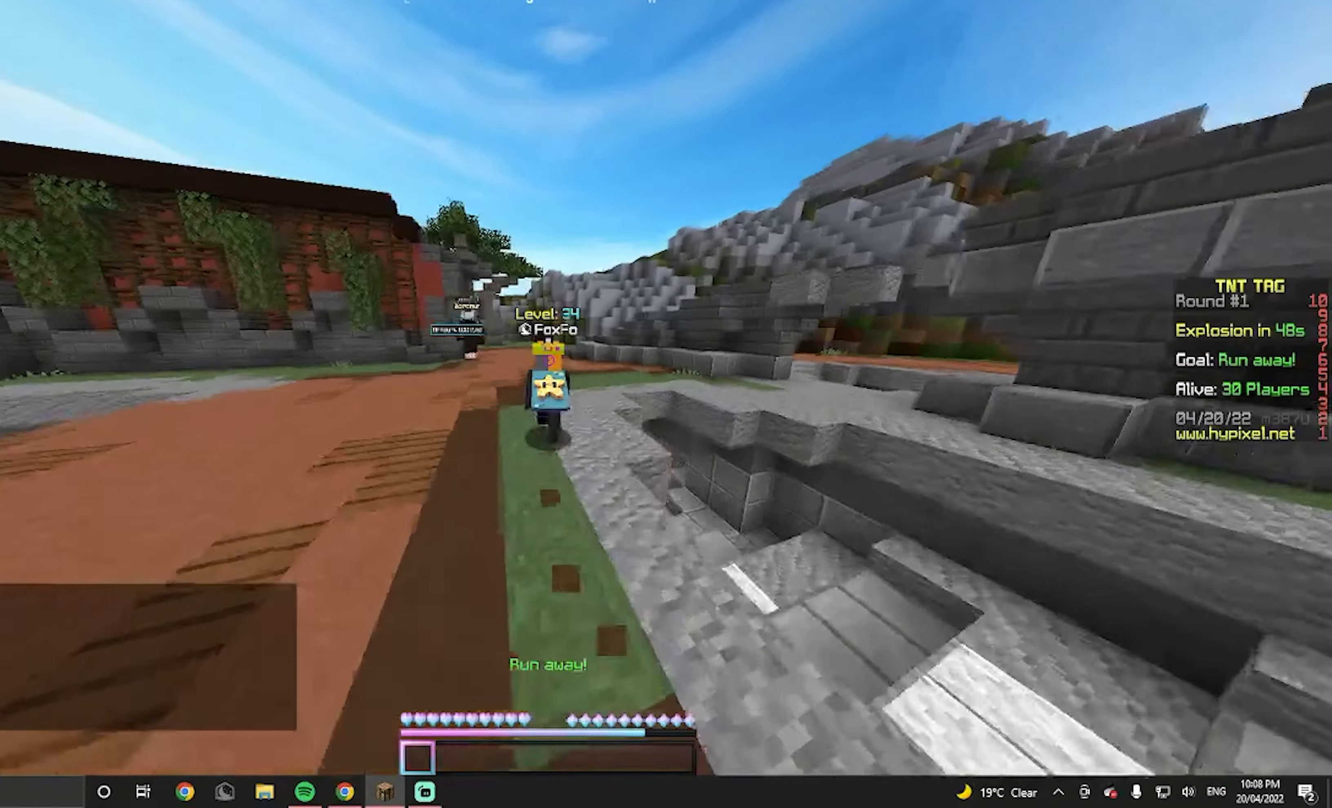
{"keys": ["w"], "mouse": [], "events": []}
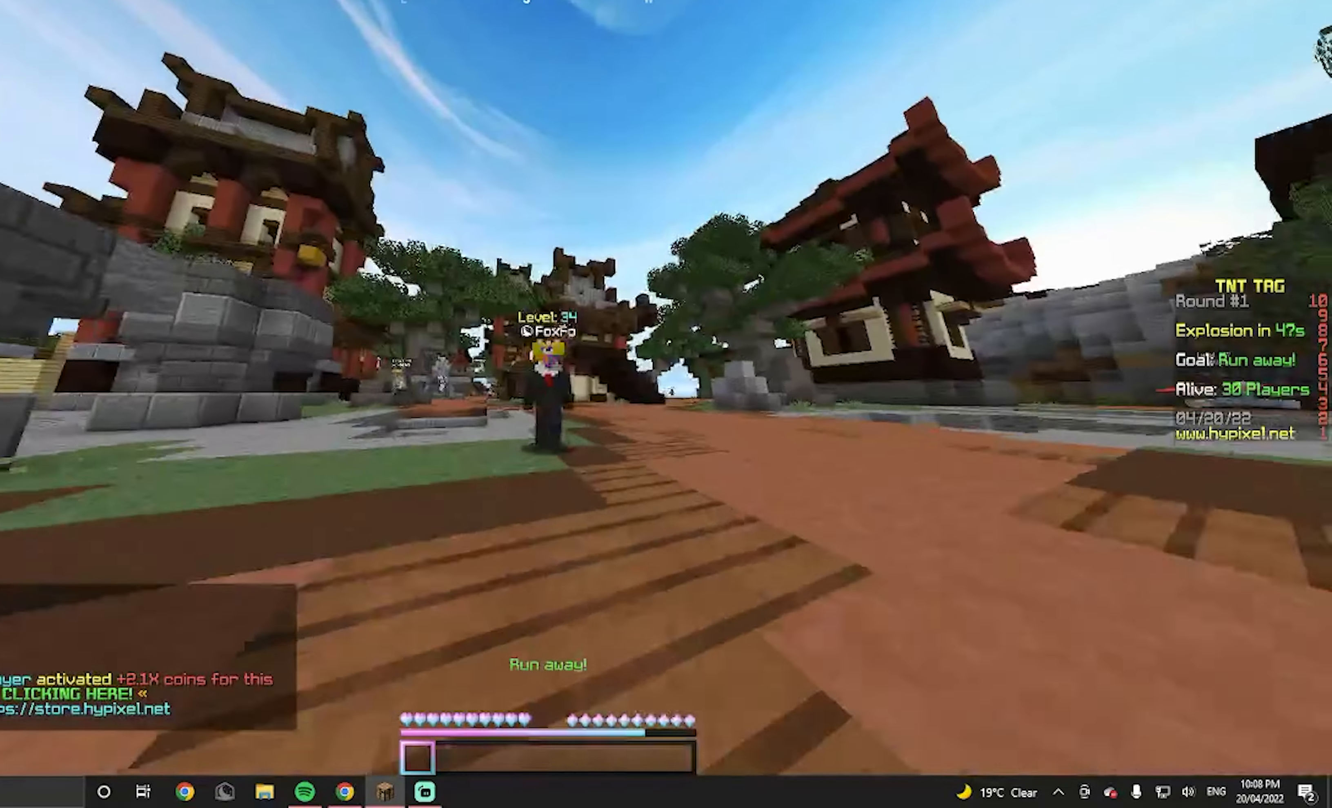
{"keys": ["w"], "mouse": [], "events": []}
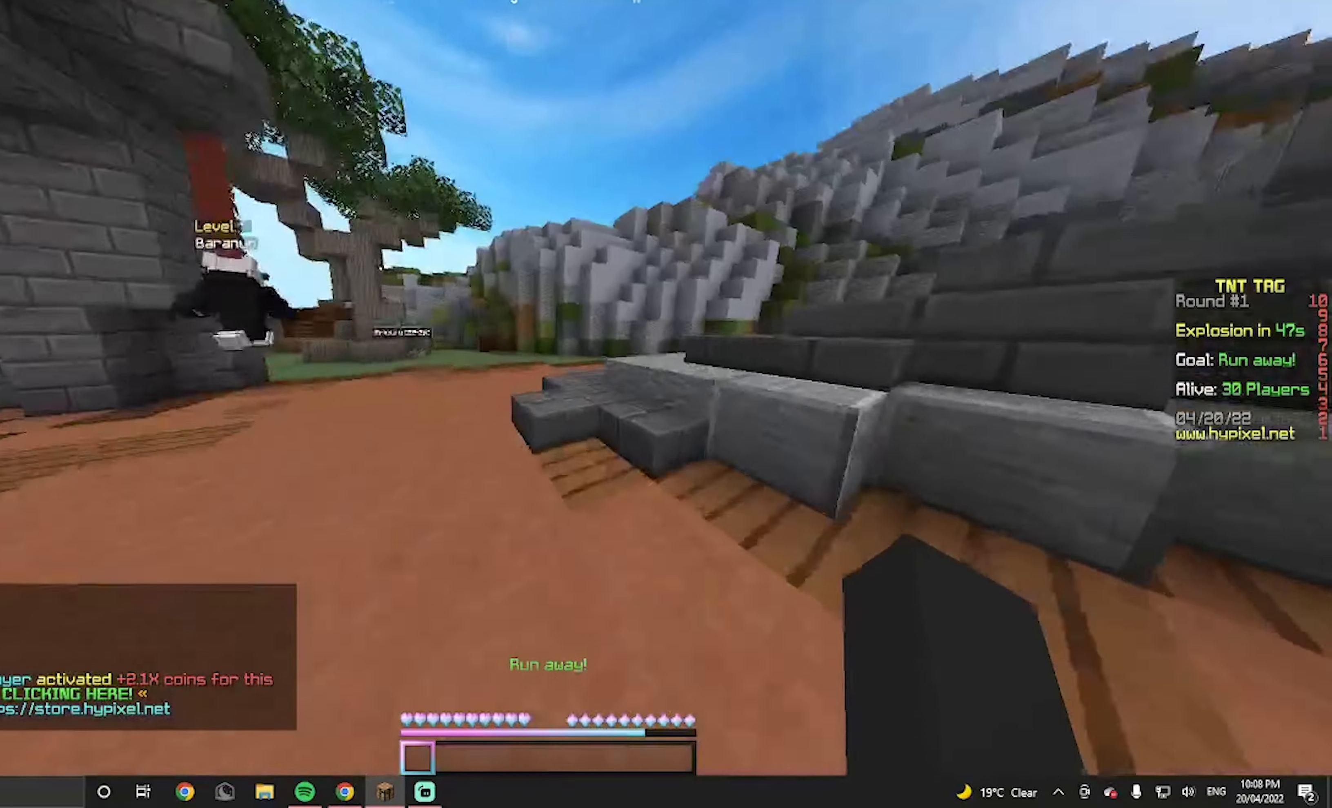
{"keys": ["w"], "mouse": [], "events": []}
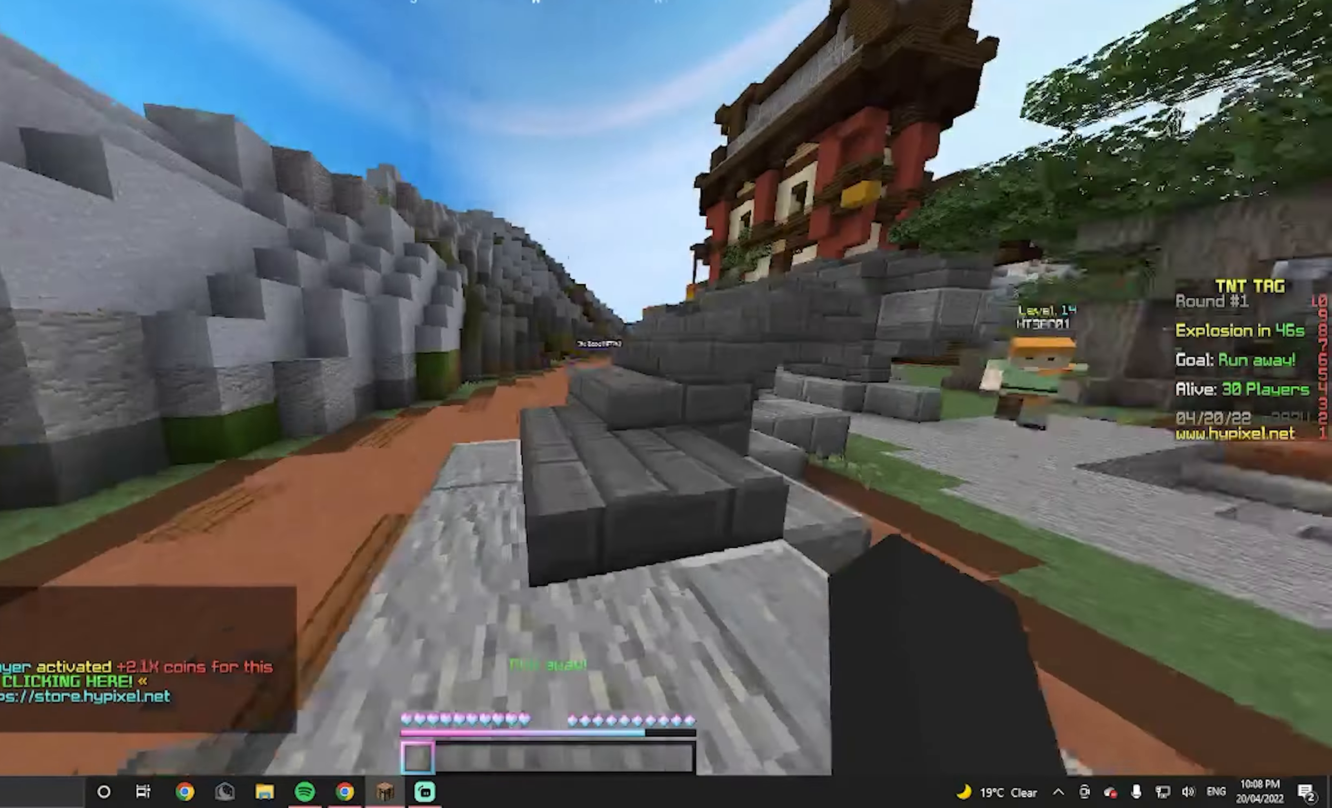
{"keys": ["d", "w"], "mouse": [], "events": [[500, "d", "down"]]}
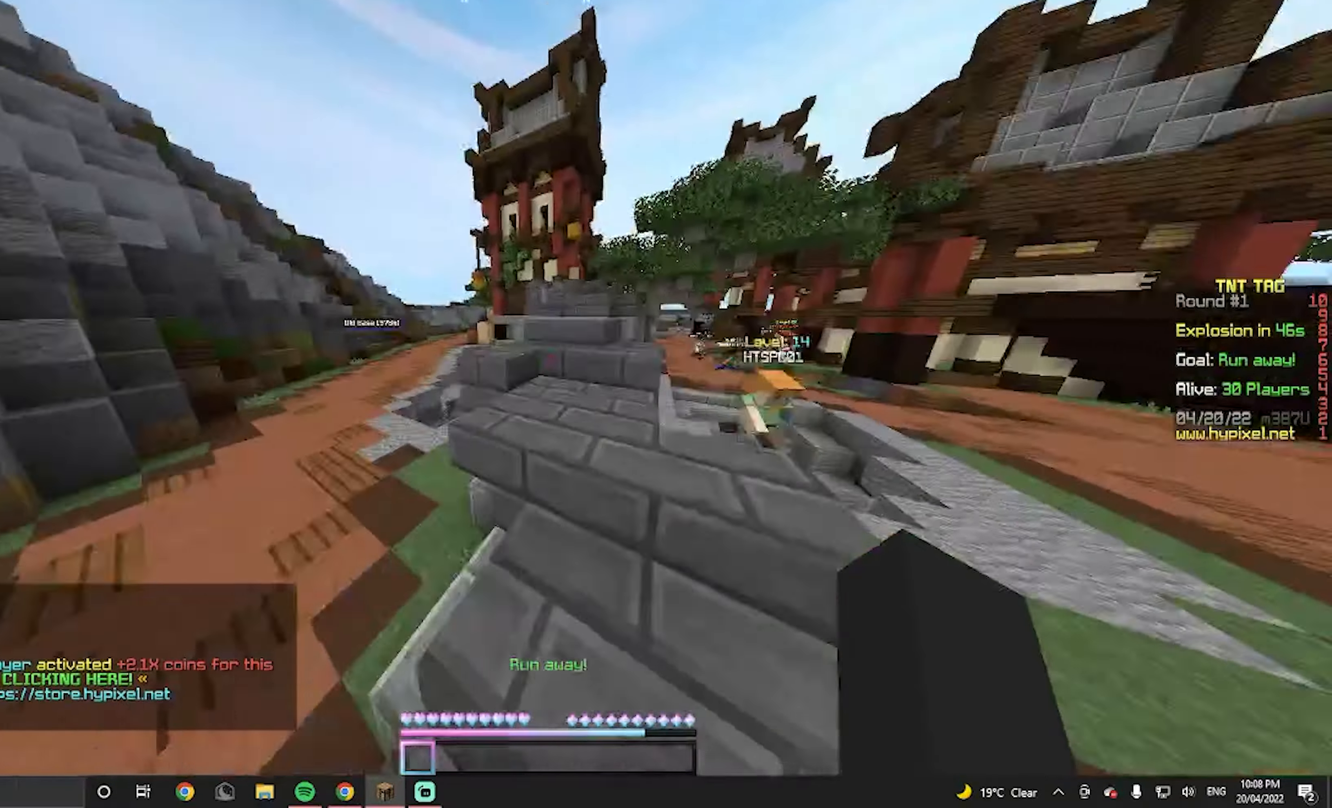
{"keys": ["w"], "mouse": [], "events": [[167, "d", "up"]]}
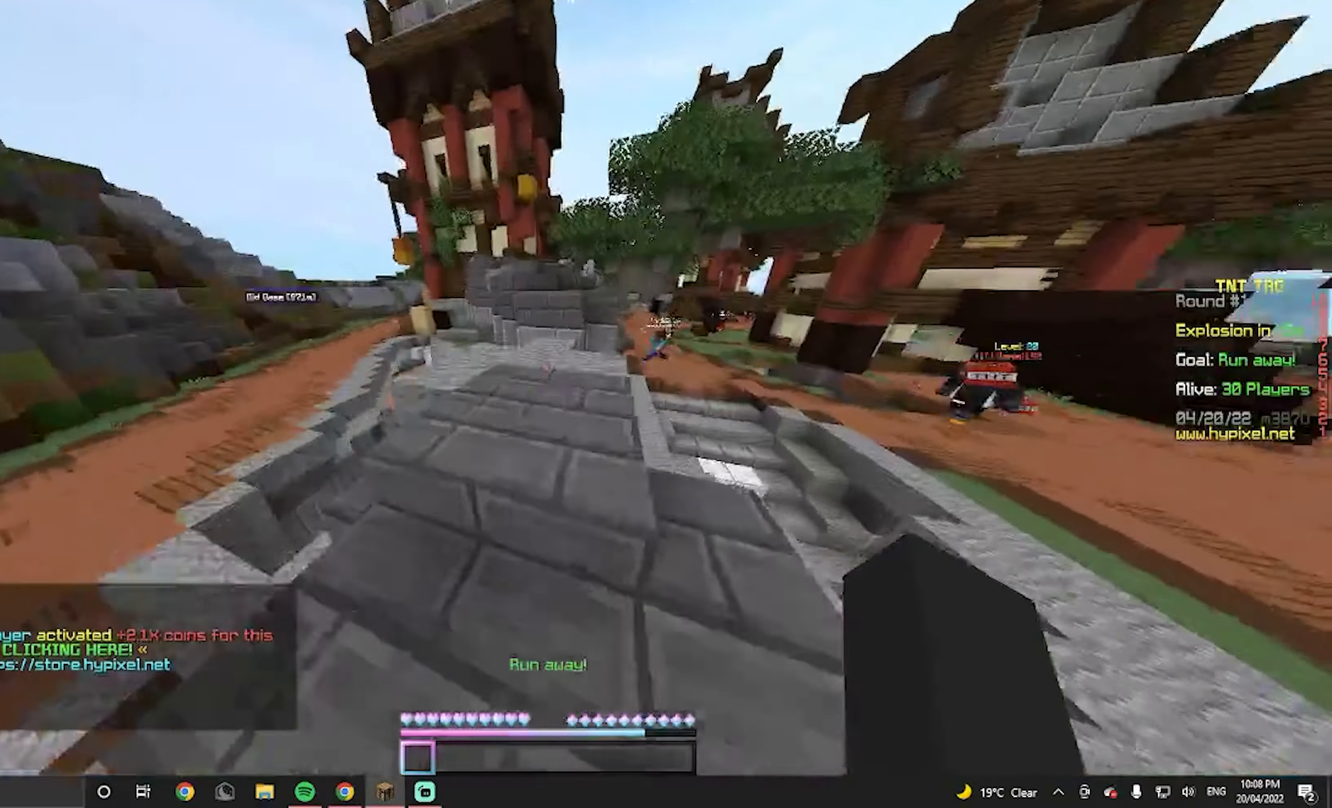
{"keys": ["w"], "mouse": [], "events": []}
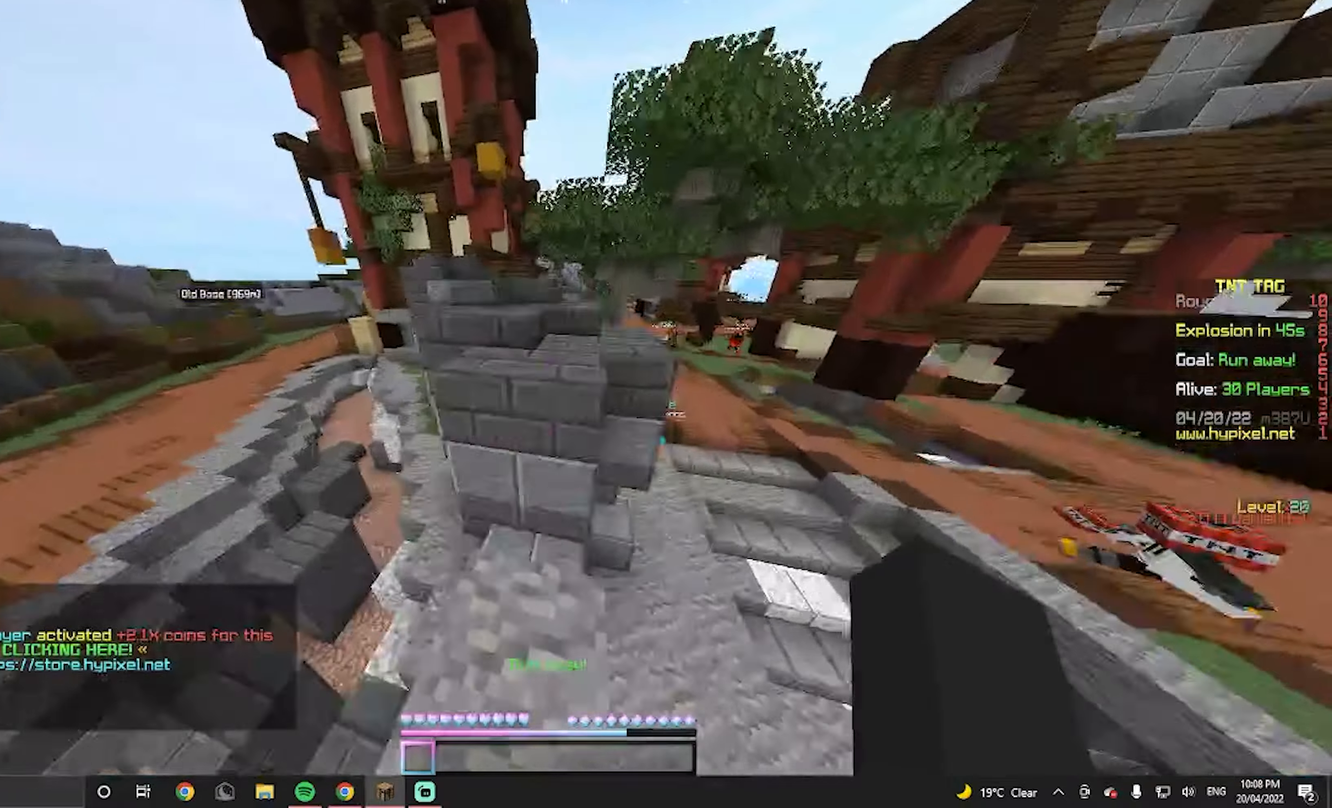
{"keys": ["w"], "mouse": [], "events": []}
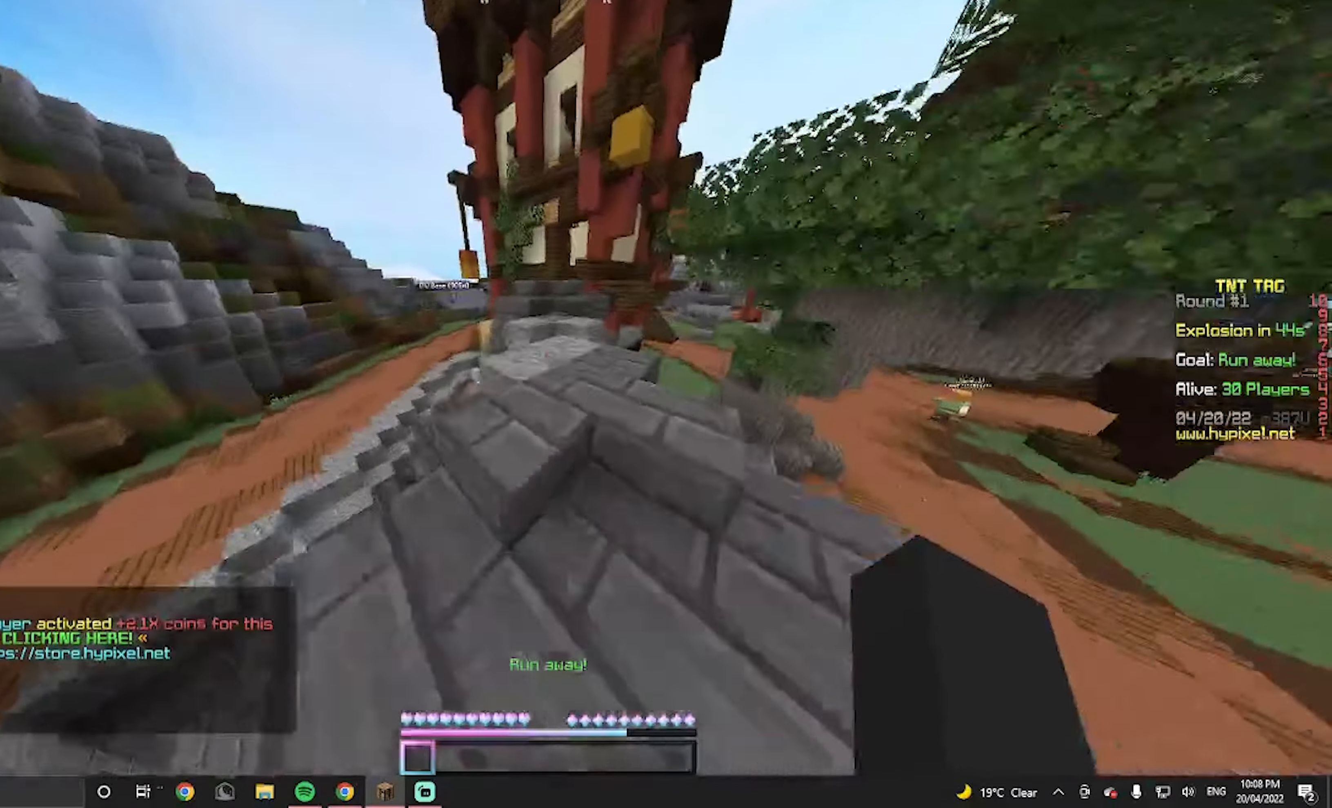
{"keys": ["w"], "mouse": [], "events": []}
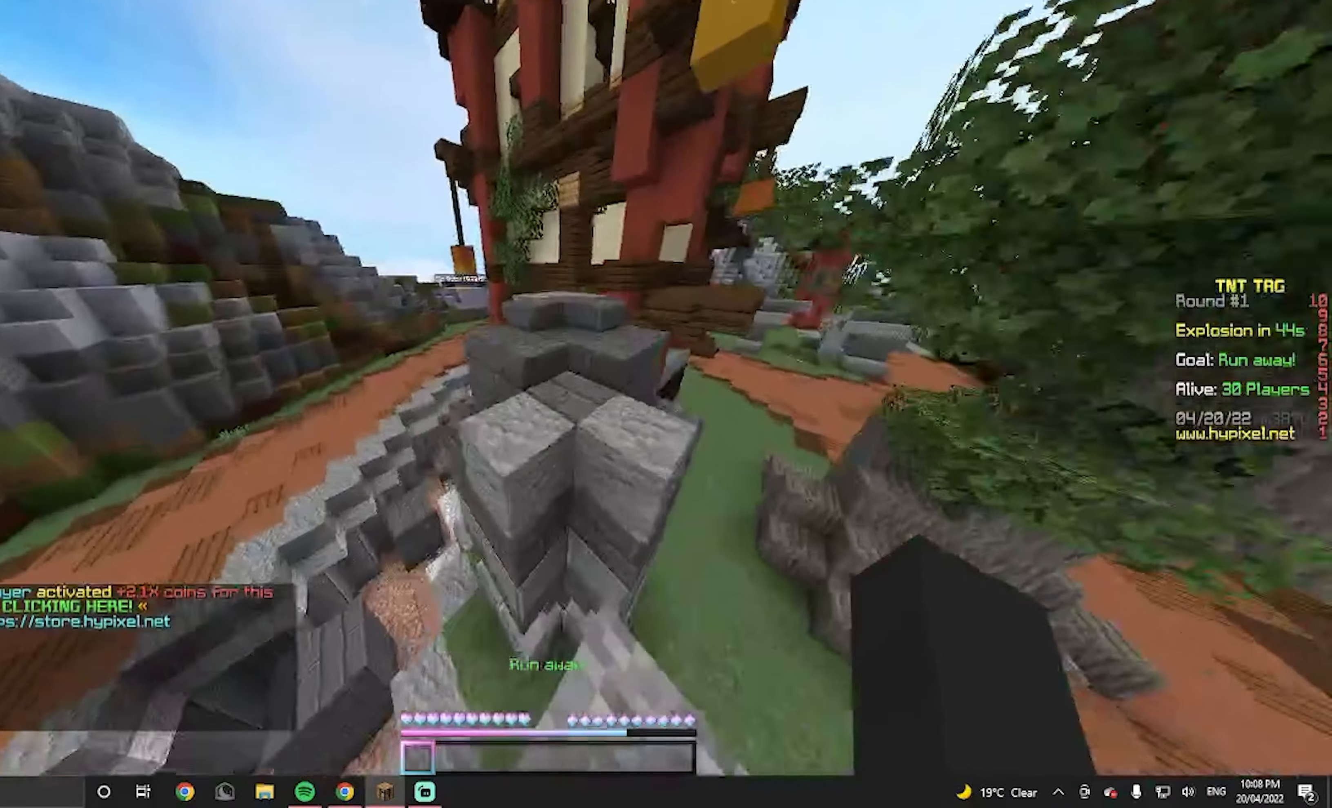
{"keys": ["w"], "mouse": [], "events": []}
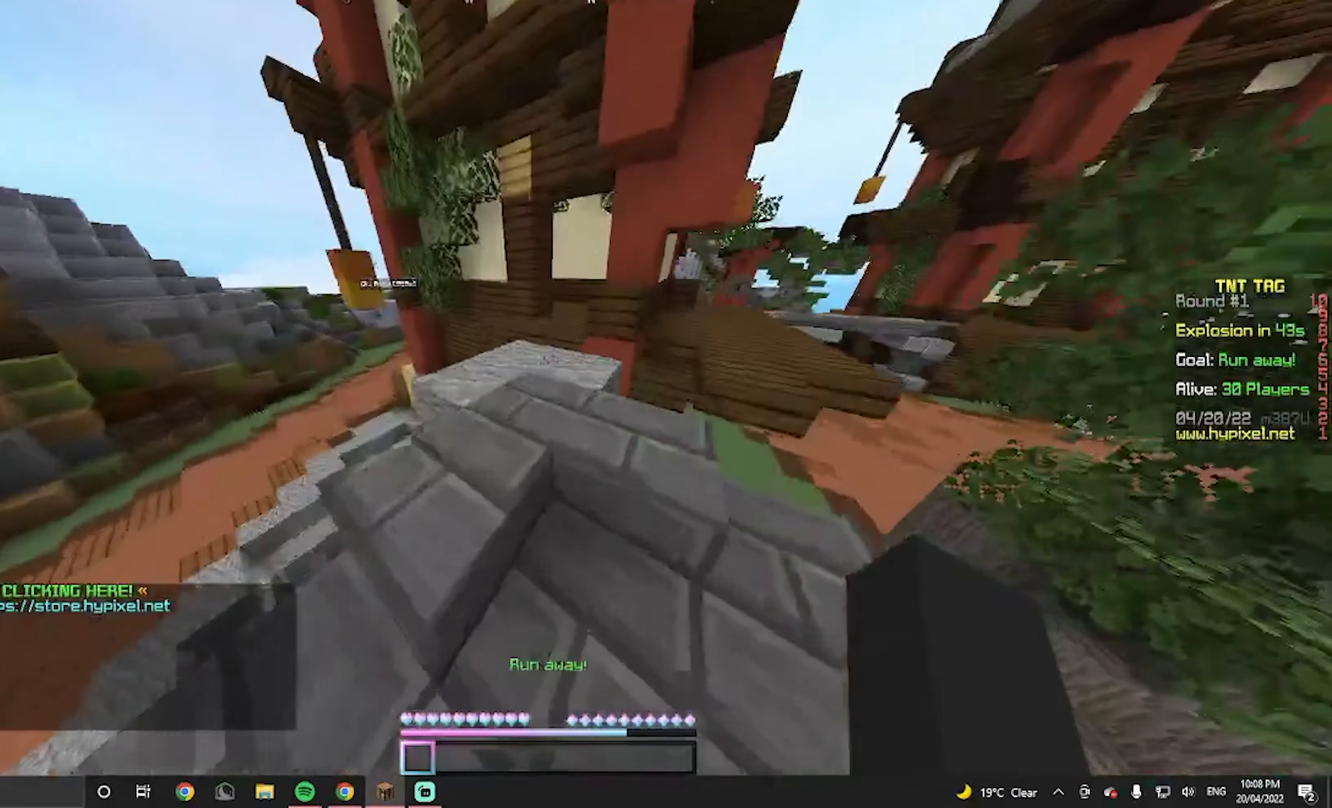
{"keys": ["d", "w"], "mouse": [], "events": [[466, "d", "down"]]}
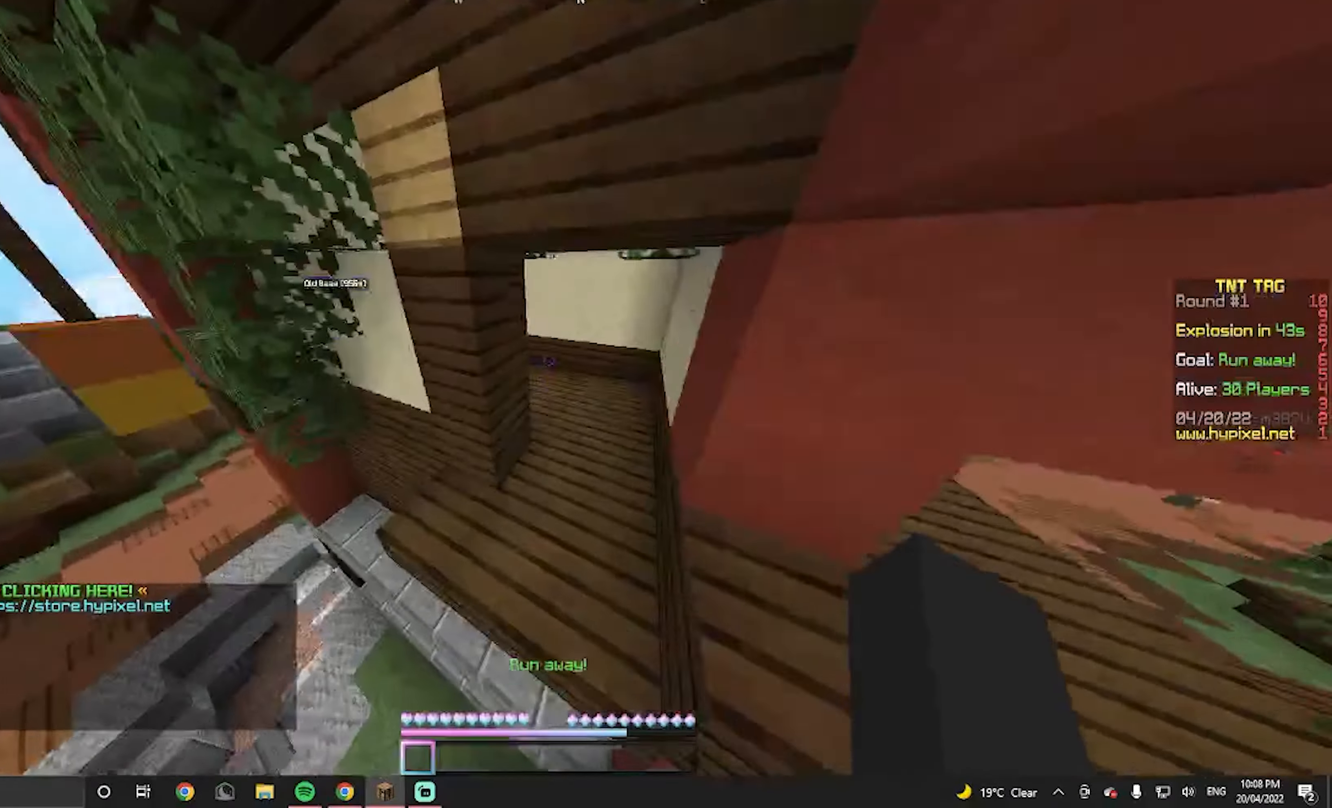
{"keys": ["w"], "mouse": [], "events": [[433, "d", "up"]]}
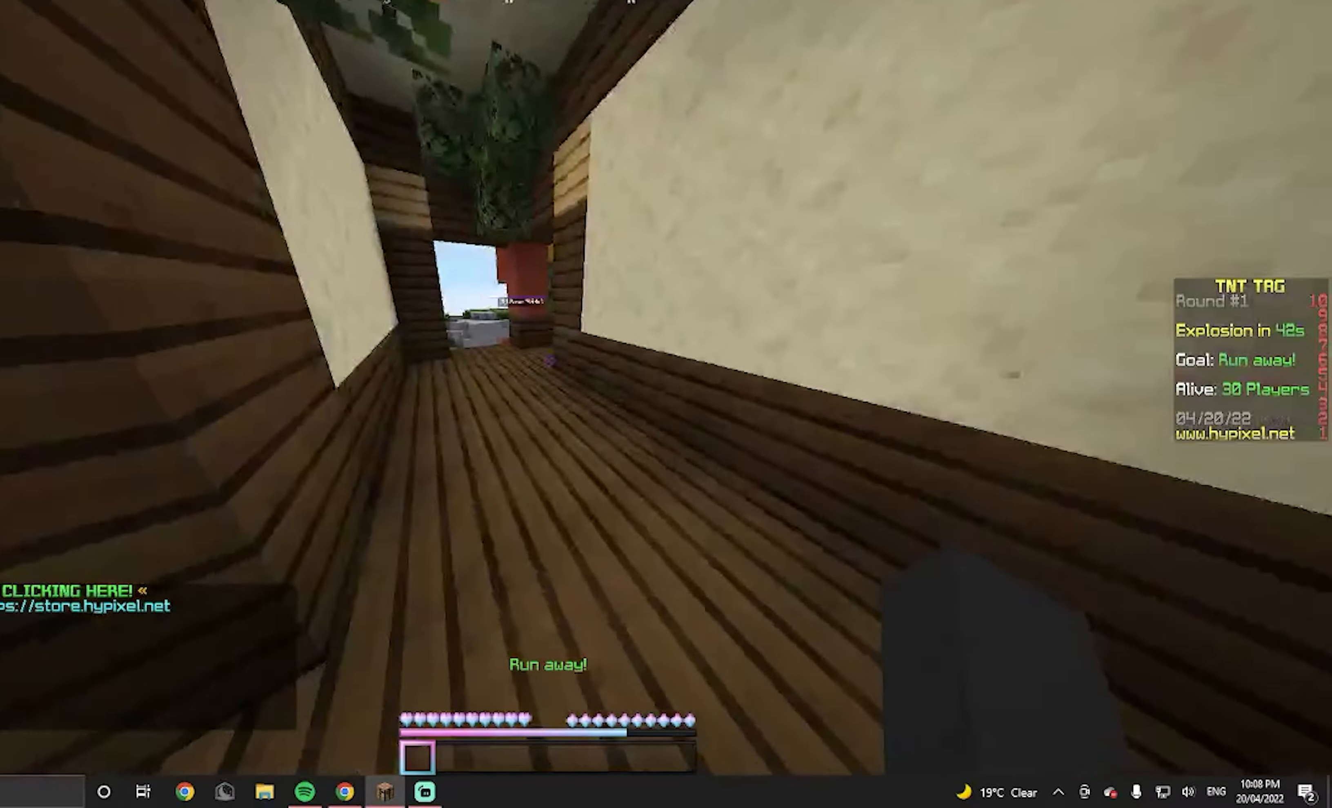
{"keys": ["w"], "mouse": [], "events": []}
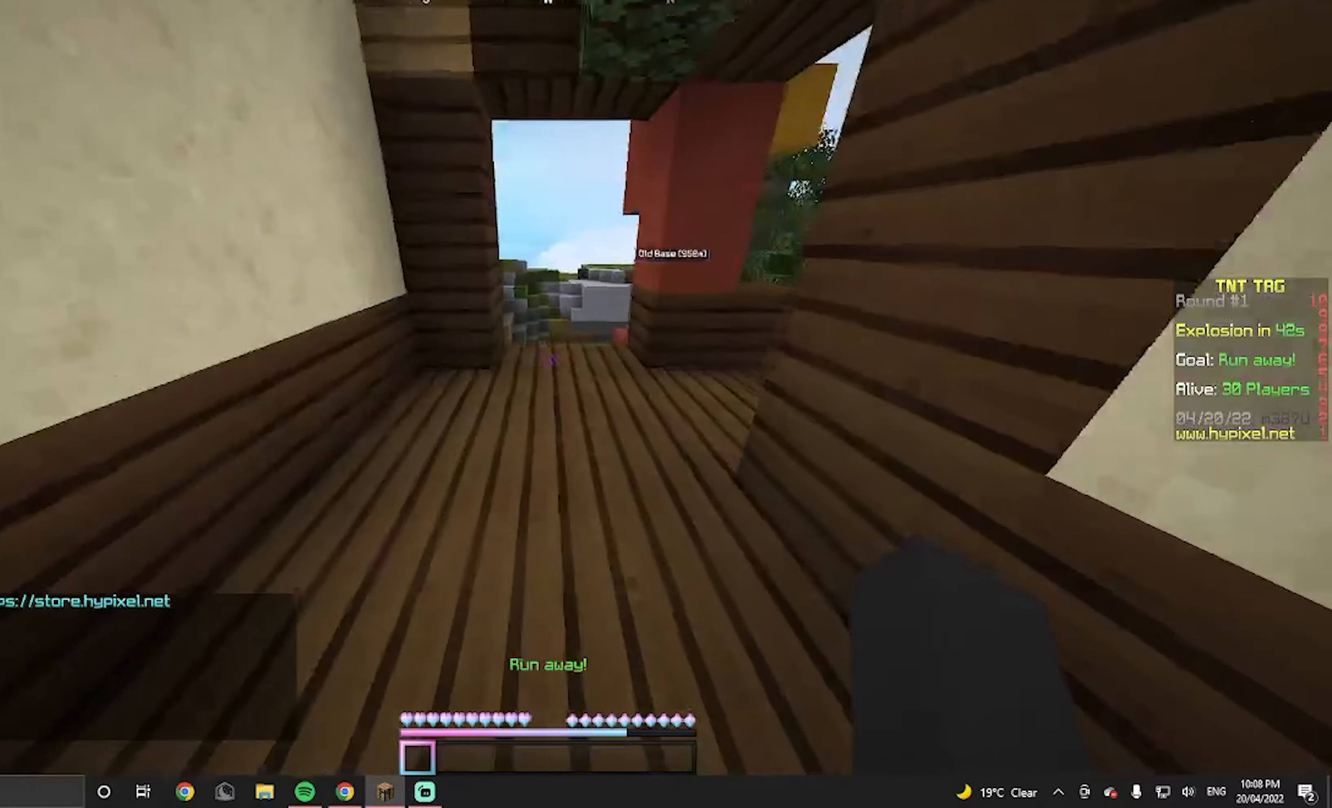
{"keys": ["w"], "mouse": [], "events": []}